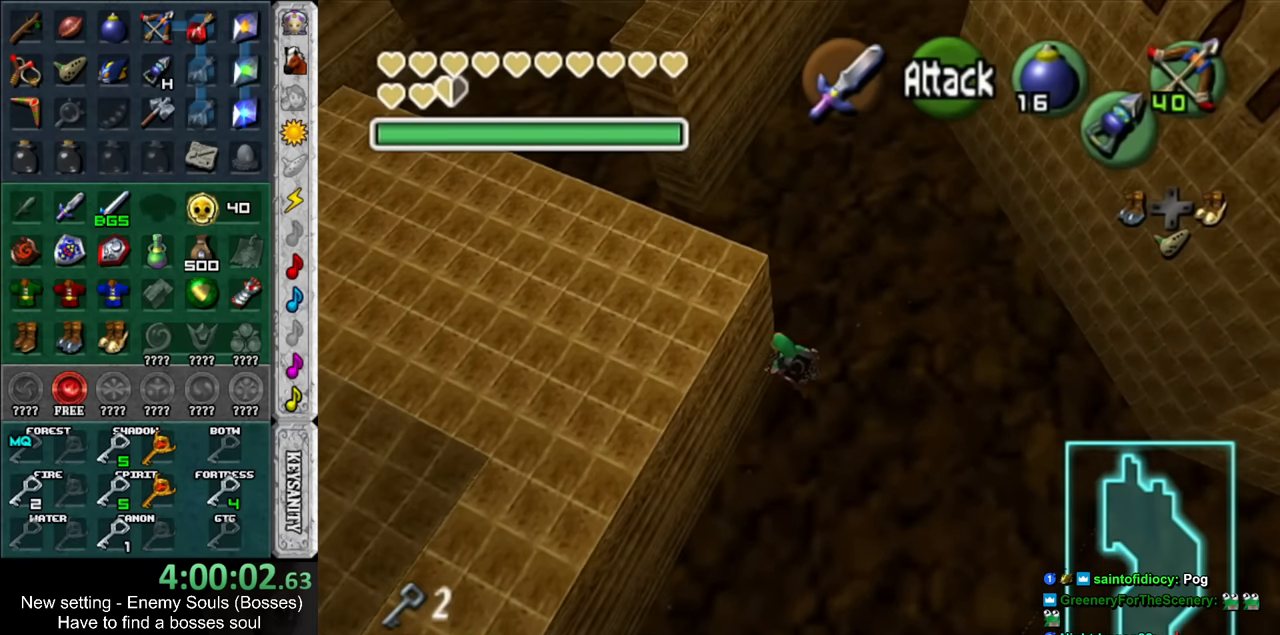
Gameplay with a controller (Nintendo layout); each line is a JSON object with the inputs held at the frame after it. "events" lists button and stick changes between this image and that frame as [ms after this image, input, new state], when the widget could be followed in between. Not read: L3 R3.
{"buttons": [], "left_stick": "up-left", "right_stick": "center", "events": []}
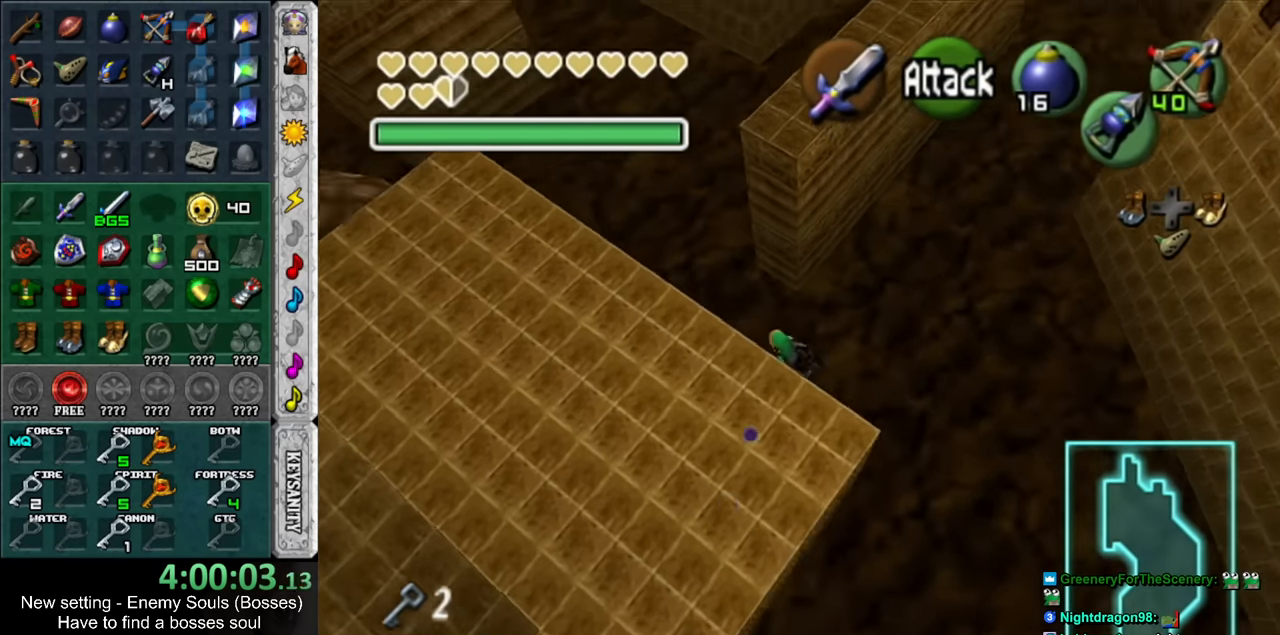
{"buttons": [], "left_stick": "up-right", "right_stick": "center", "events": [[183, "left_stick", "up"], [416, "left_stick", "up-right"]]}
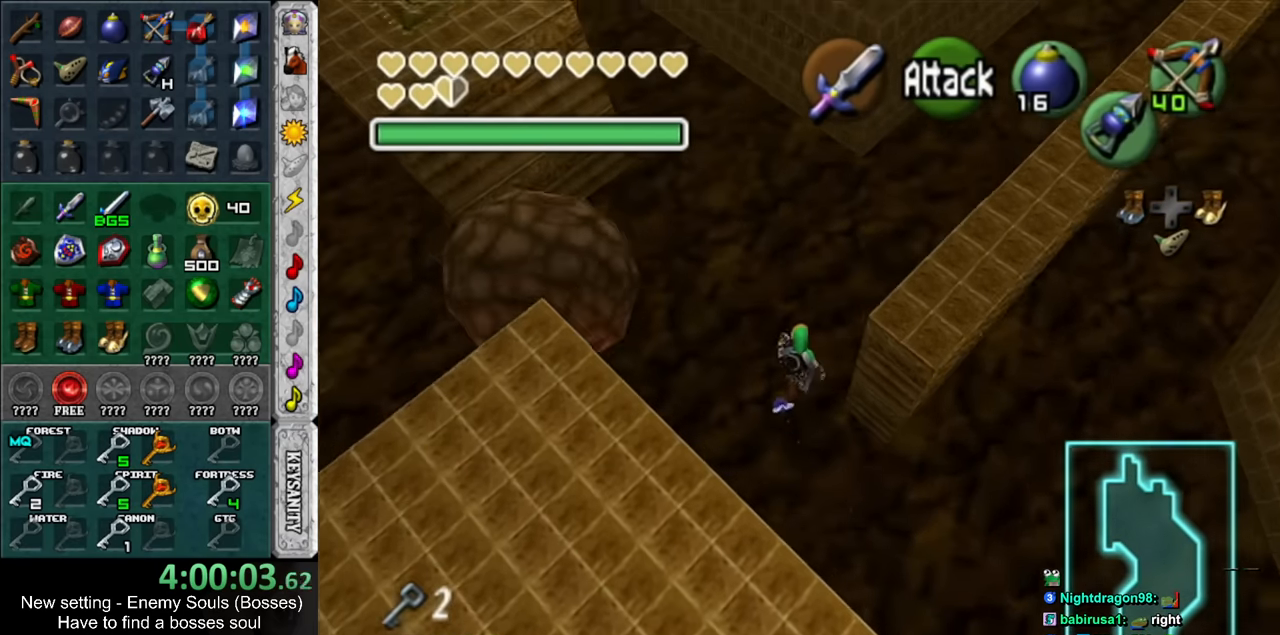
{"buttons": [], "left_stick": "up", "right_stick": "center", "events": [[450, "left_stick", "up"]]}
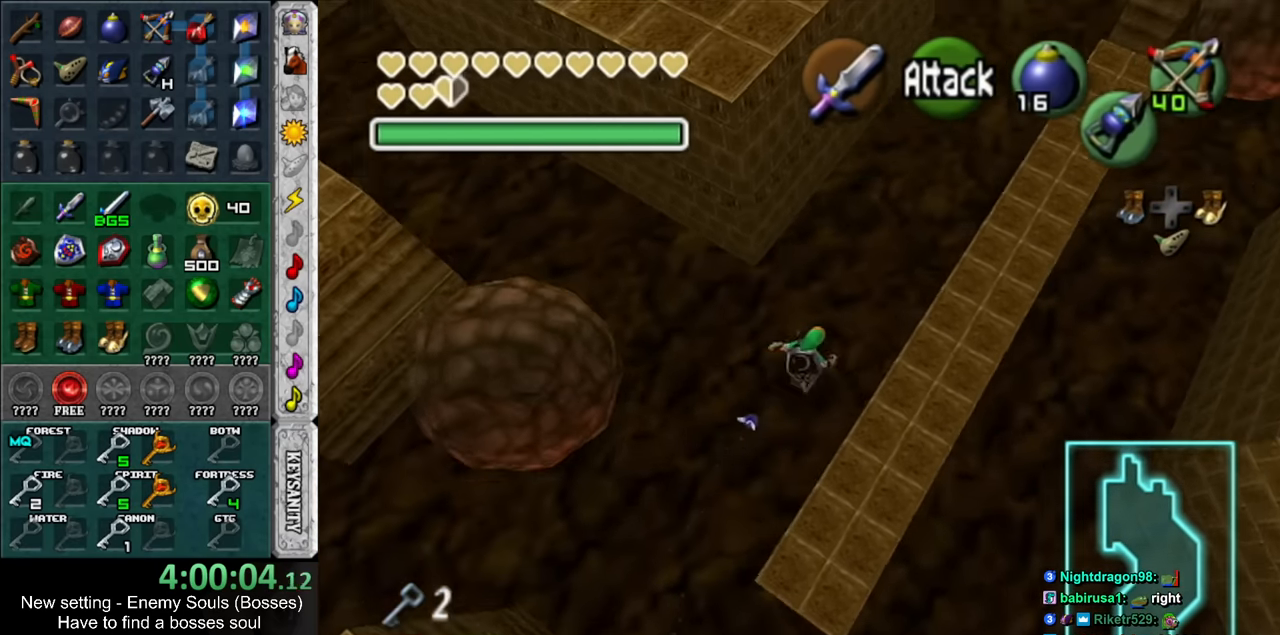
{"buttons": [], "left_stick": "up-right", "right_stick": "center", "events": [[183, "left_stick", "up-right"]]}
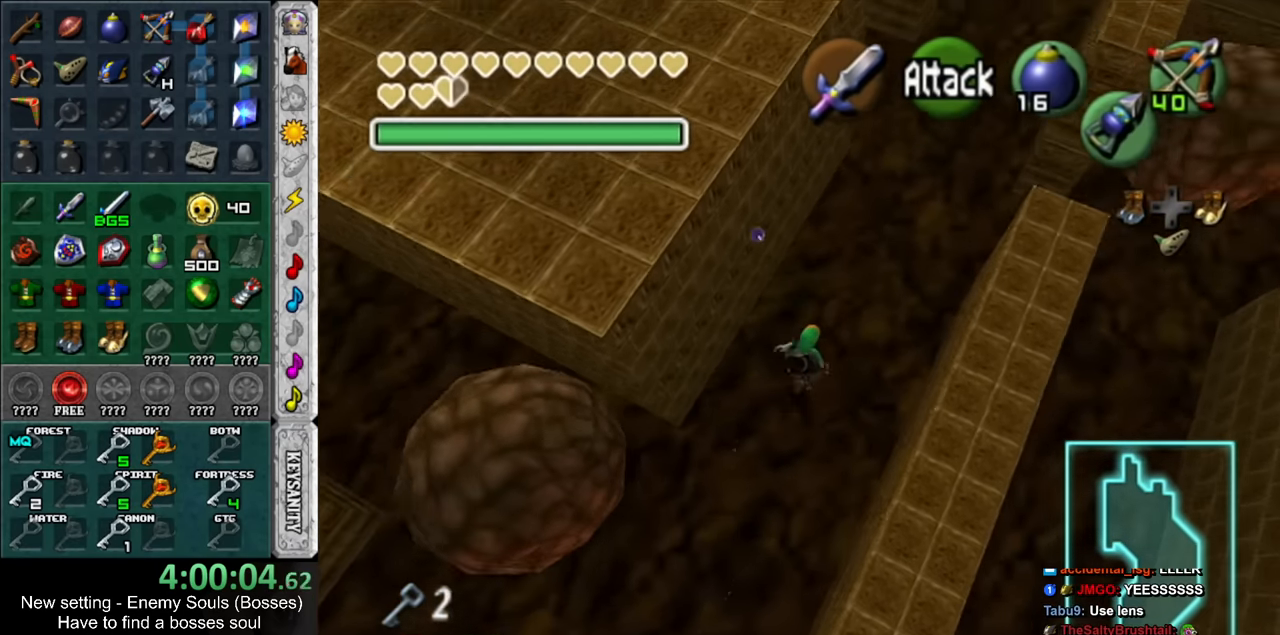
{"buttons": [], "left_stick": "up", "right_stick": "center", "events": [[233, "left_stick", "up"]]}
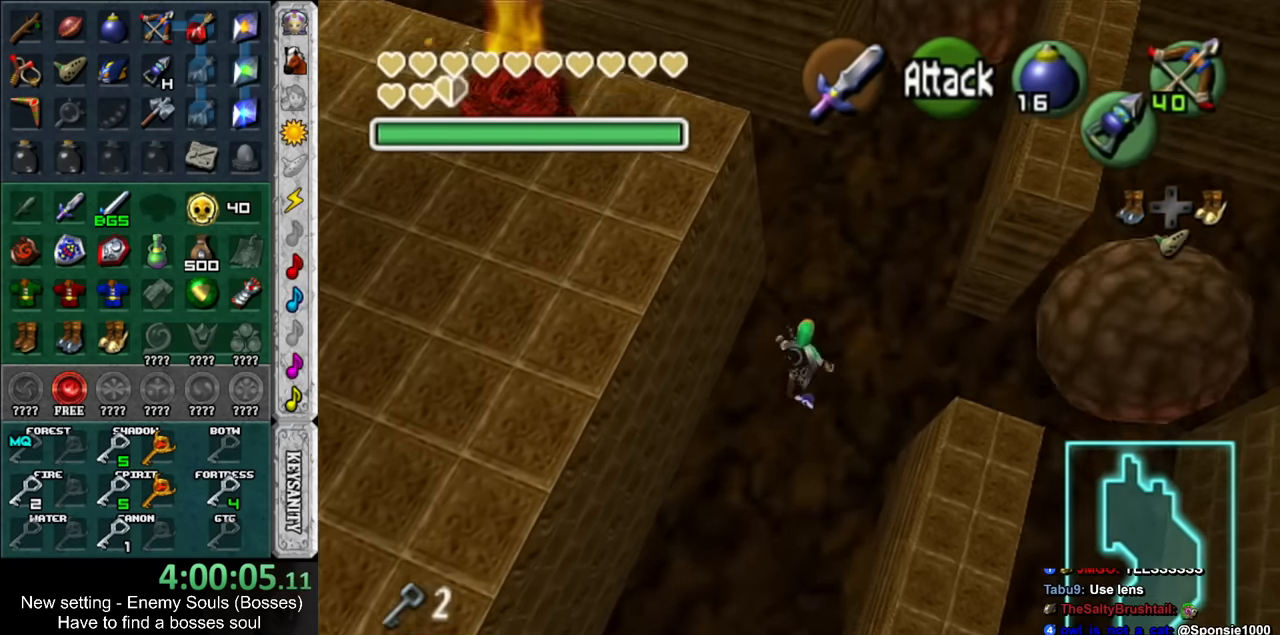
{"buttons": [], "left_stick": "up-left", "right_stick": "center", "events": [[133, "left_stick", "up-left"]]}
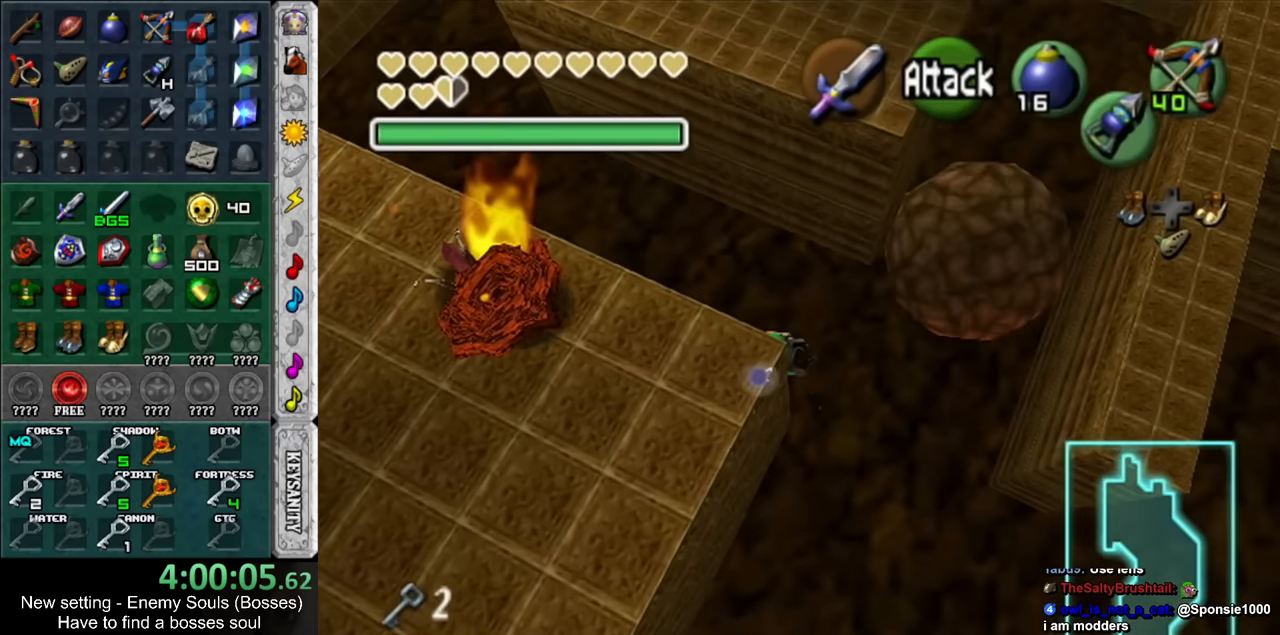
{"buttons": [], "left_stick": "up-left", "right_stick": "center", "events": []}
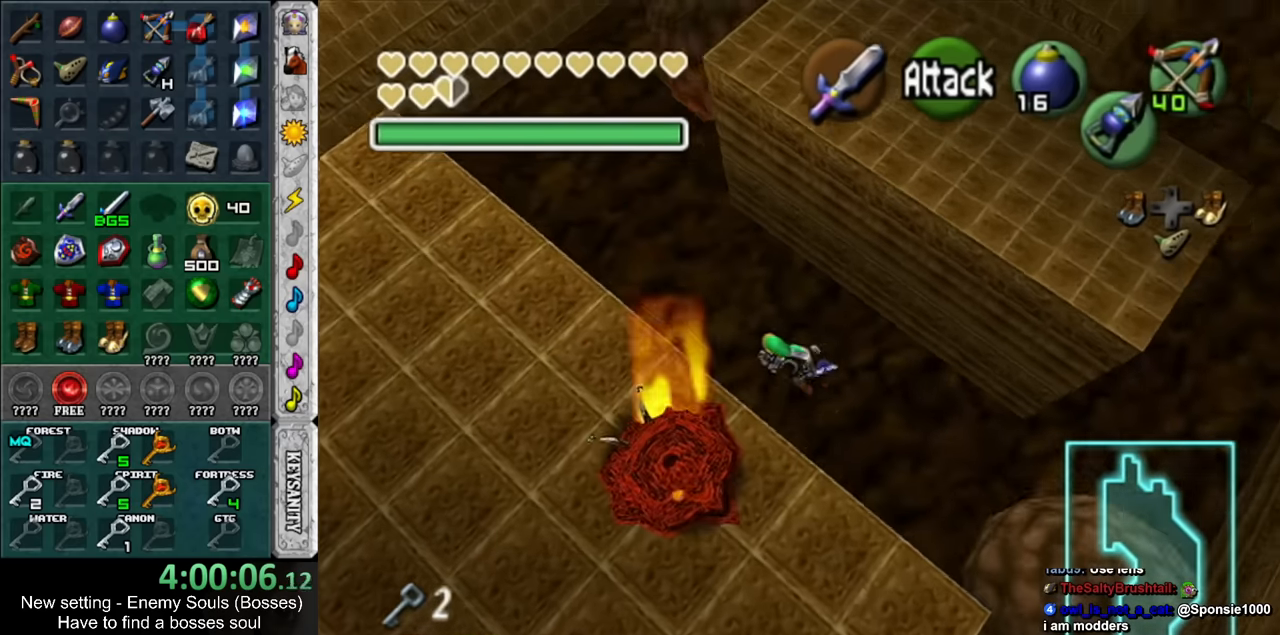
{"buttons": [], "left_stick": "up-left", "right_stick": "center", "events": []}
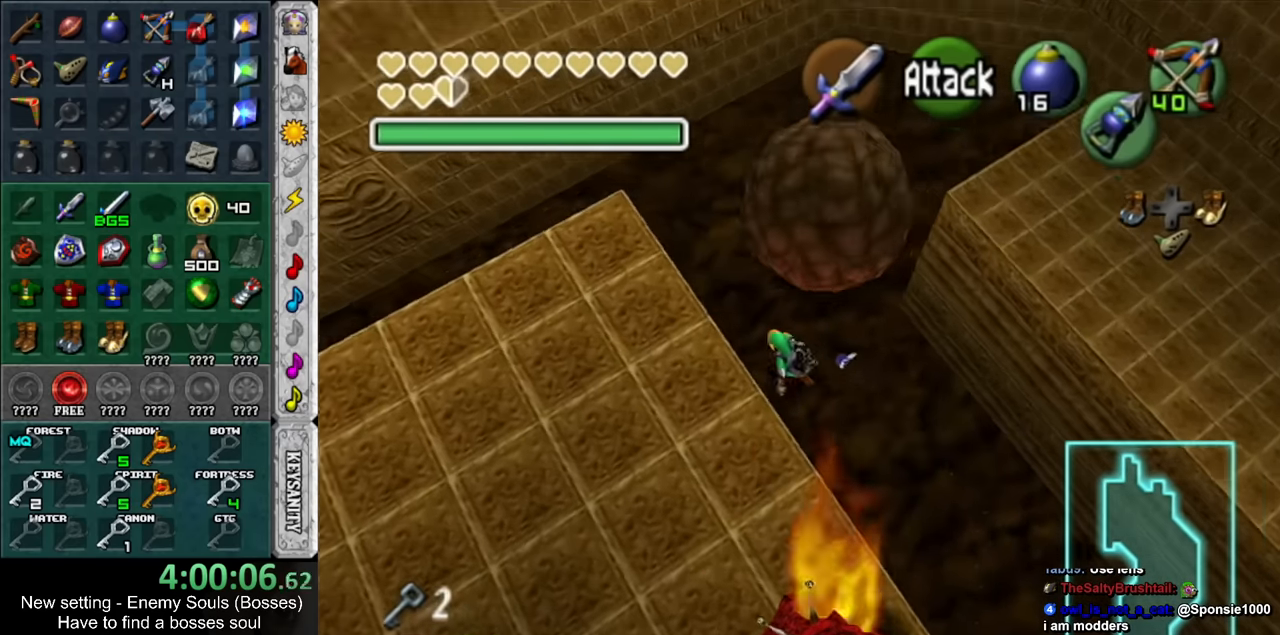
{"buttons": [], "left_stick": "left", "right_stick": "center", "events": [[167, "left_stick", "left"]]}
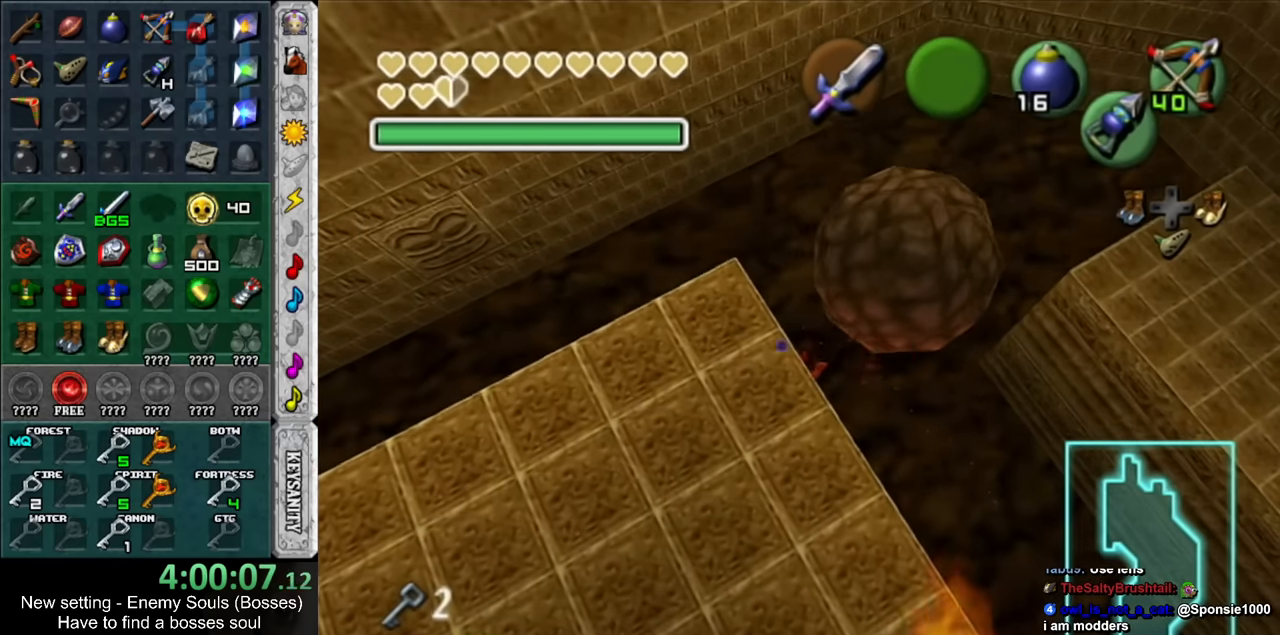
{"buttons": ["L1"], "left_stick": "center", "right_stick": "center", "events": [[150, "left_stick", "center"], [233, "L1", "down"]]}
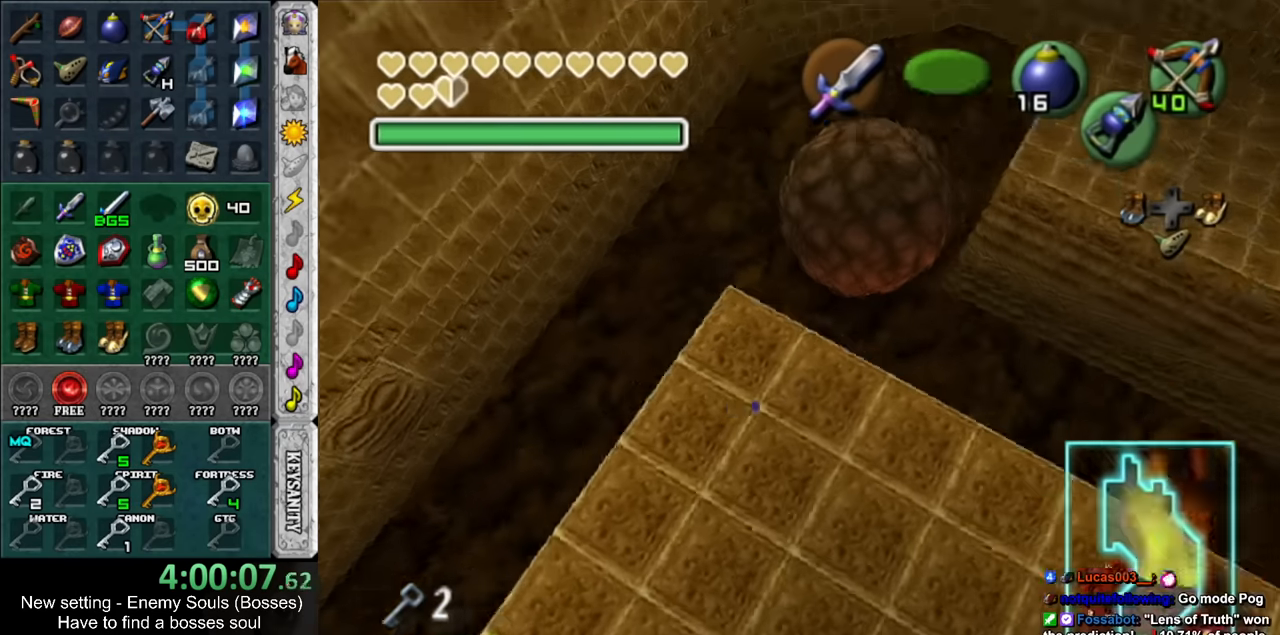
{"buttons": [], "left_stick": "up-left", "right_stick": "center", "events": [[50, "L1", "up"], [367, "left_stick", "up-left"]]}
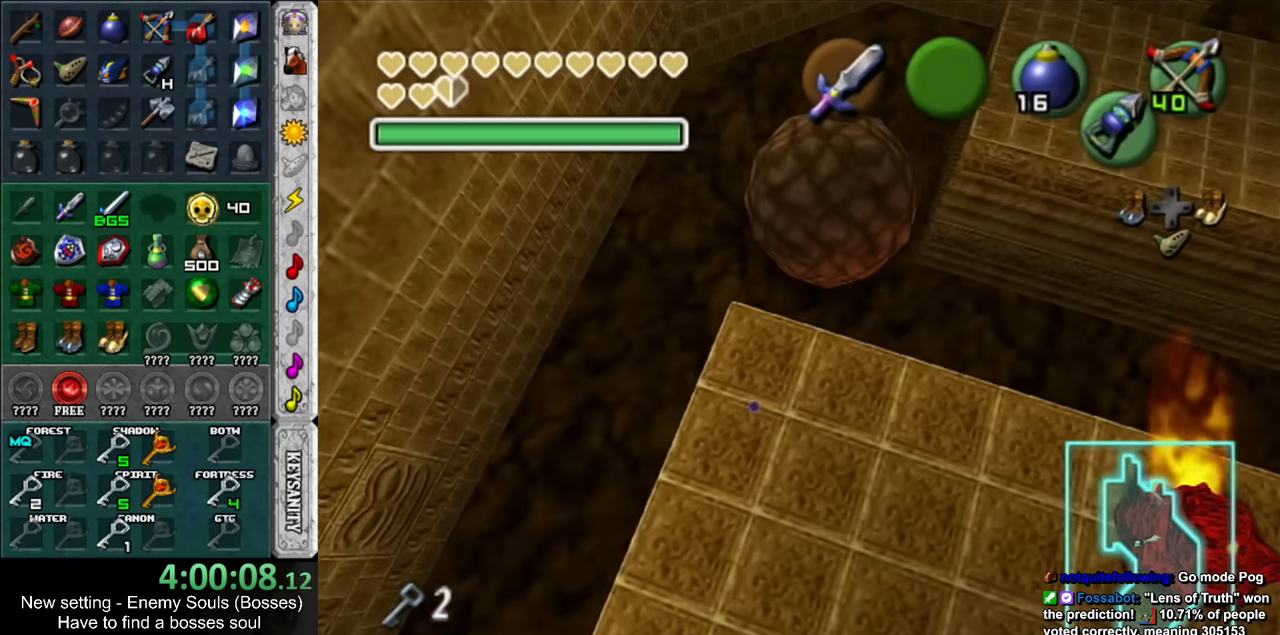
{"buttons": [], "left_stick": "up-left", "right_stick": "center", "events": []}
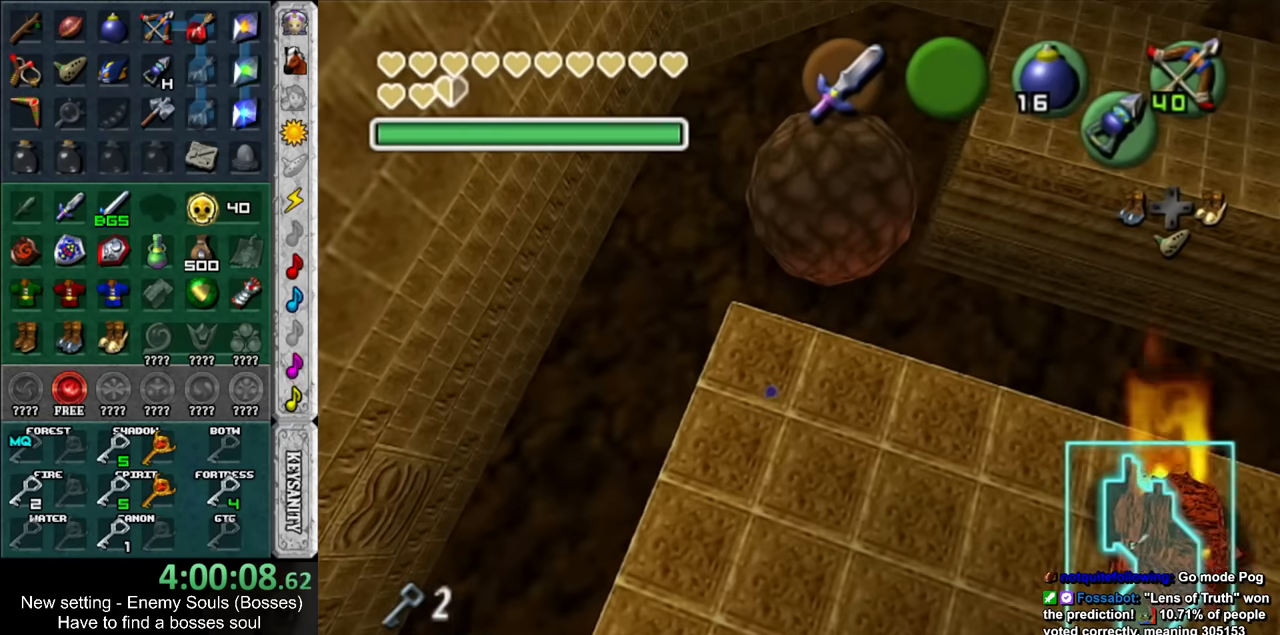
{"buttons": [], "left_stick": "down-left", "right_stick": "center", "events": [[150, "left_stick", "down-left"]]}
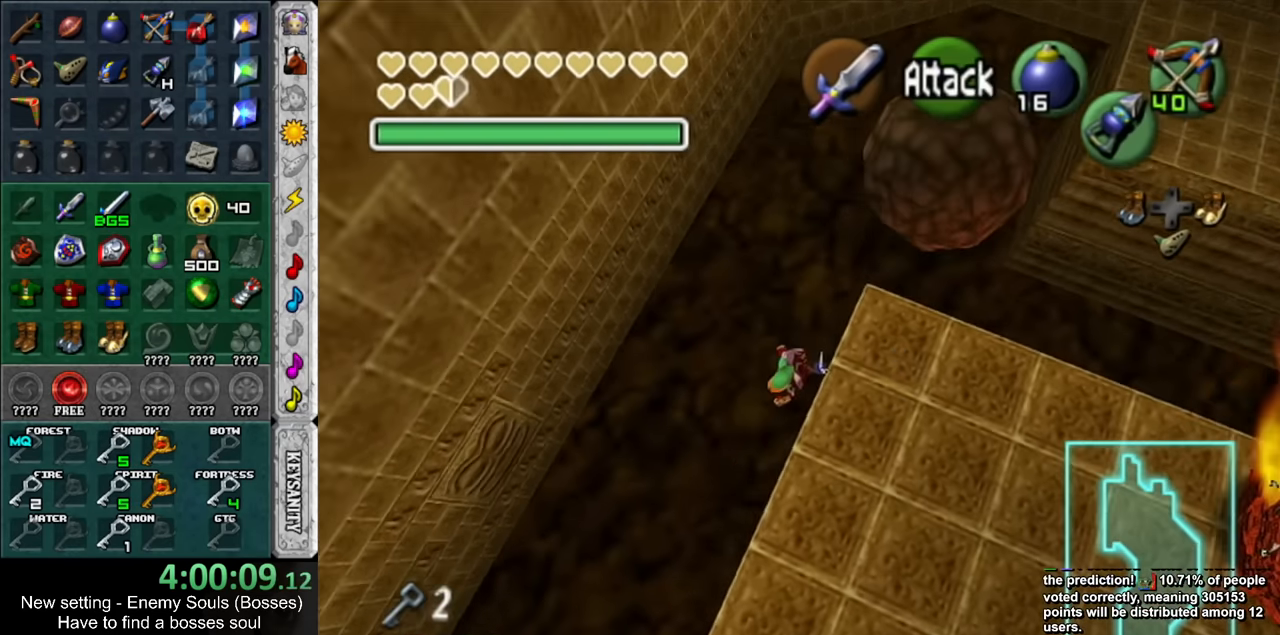
{"buttons": [], "left_stick": "down-right", "right_stick": "center", "events": [[50, "left_stick", "down"], [300, "left_stick", "down-right"]]}
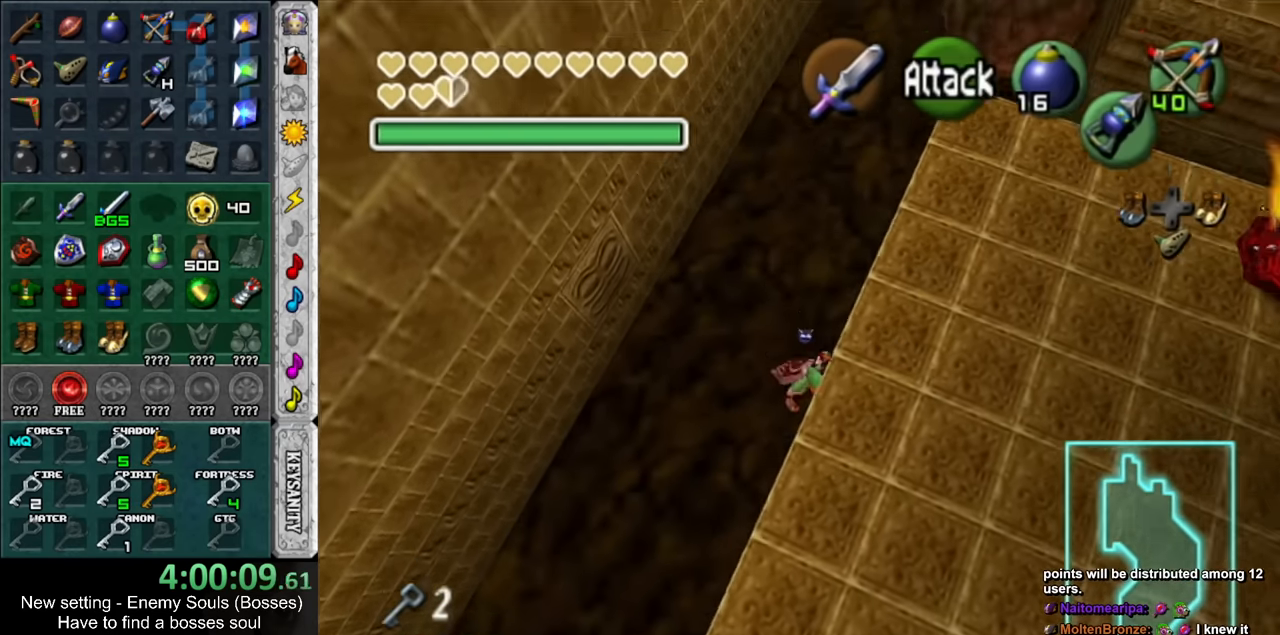
{"buttons": [], "left_stick": "center", "right_stick": "center", "events": [[117, "L1", "down"], [167, "A", "down"], [167, "left_stick", "center"], [300, "A", "up"], [367, "A", "down"], [367, "L1", "up"], [483, "A", "up"]]}
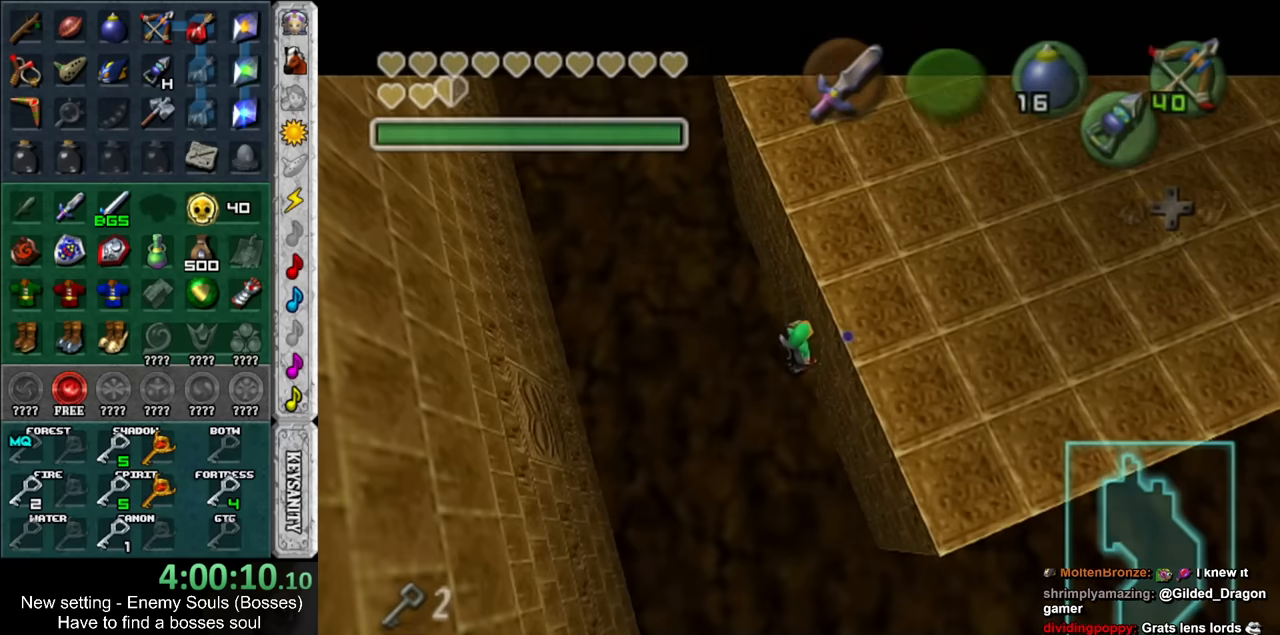
{"buttons": [], "left_stick": "center", "right_stick": "center", "events": []}
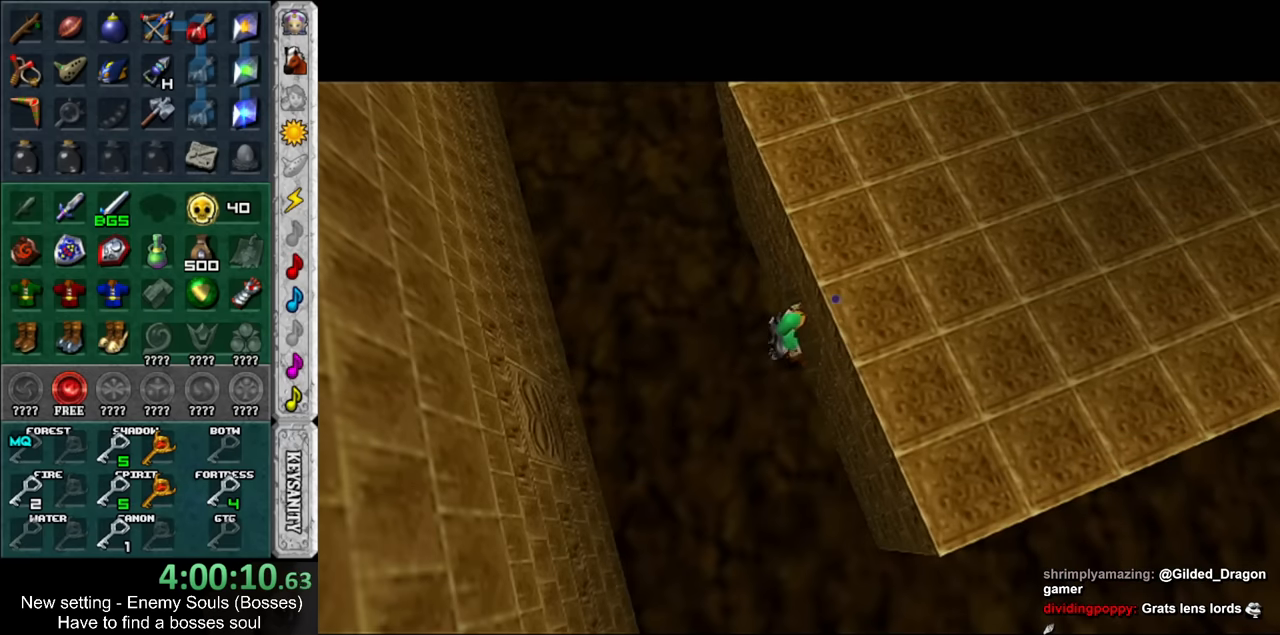
{"buttons": [], "left_stick": "up", "right_stick": "center", "events": [[117, "left_stick", "up"]]}
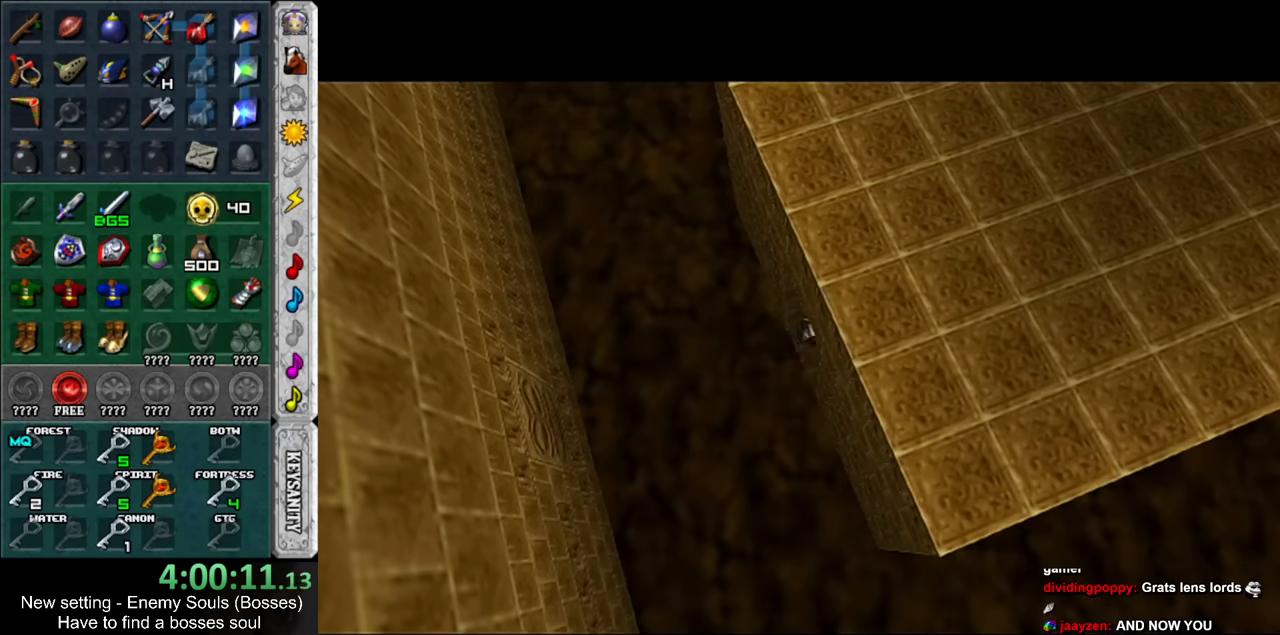
{"buttons": [], "left_stick": "up", "right_stick": "center", "events": []}
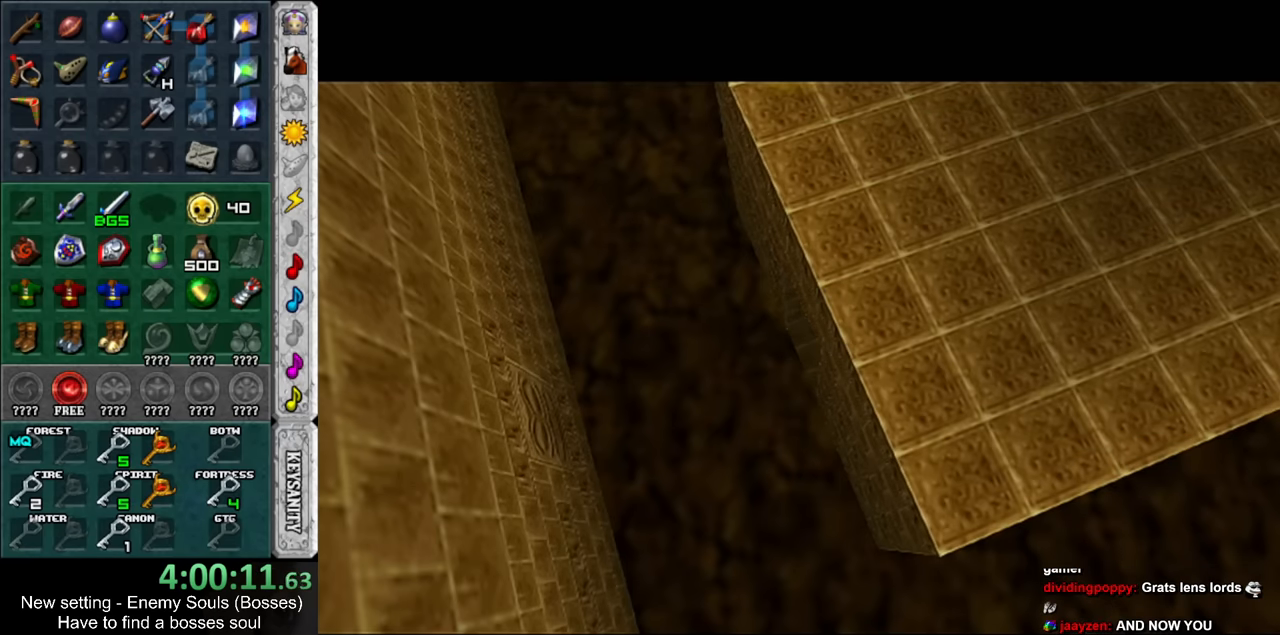
{"buttons": [], "left_stick": "up", "right_stick": "center", "events": []}
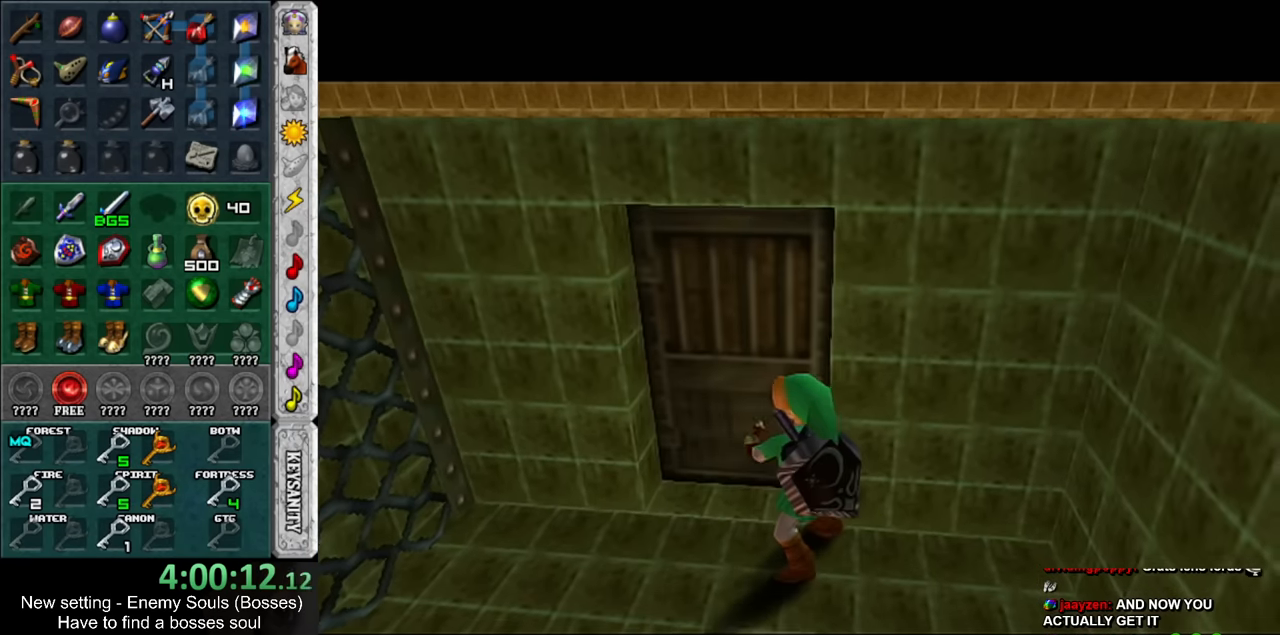
{"buttons": [], "left_stick": "up", "right_stick": "center", "events": []}
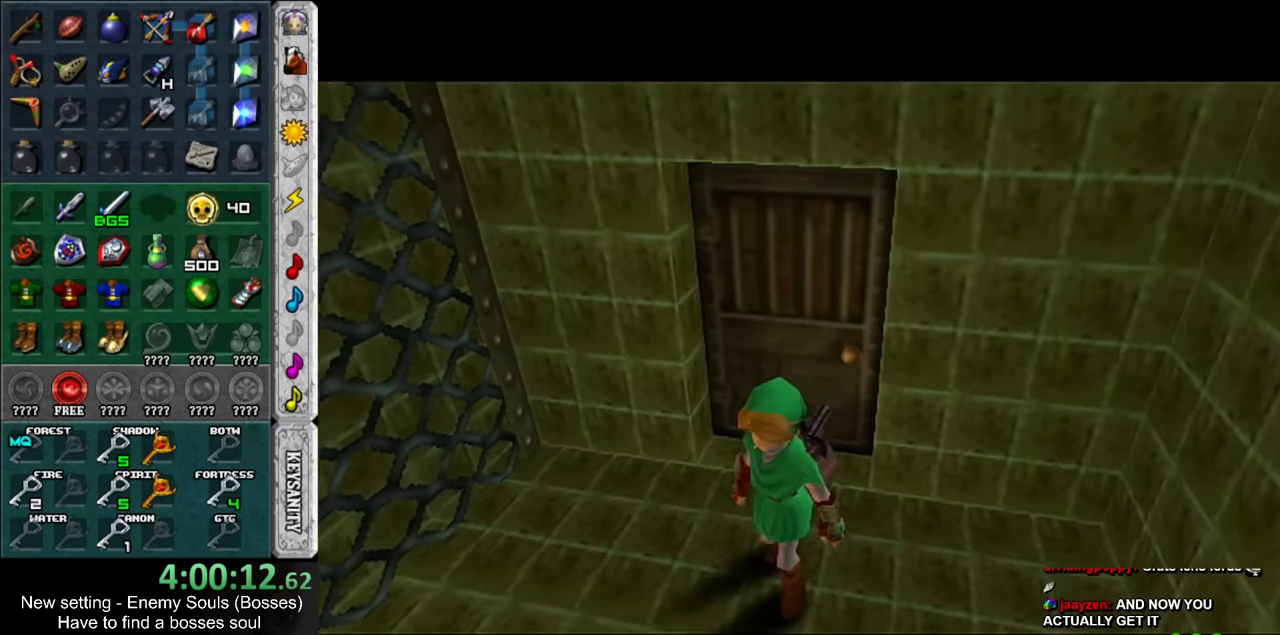
{"buttons": [], "left_stick": "up", "right_stick": "center", "events": []}
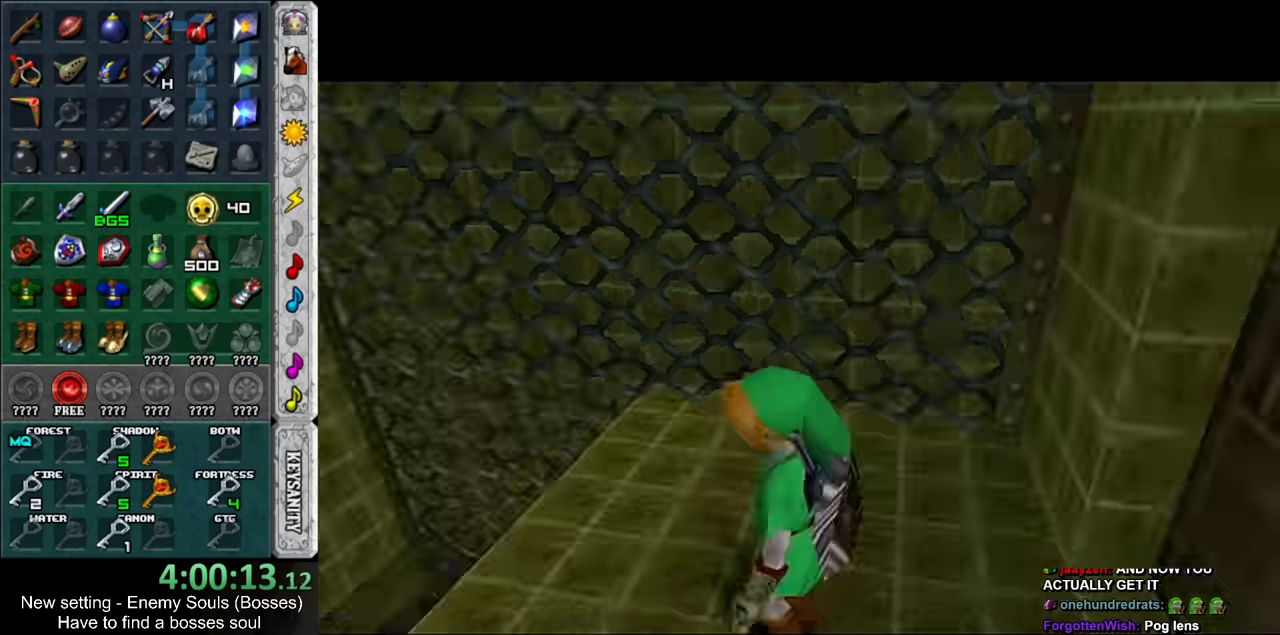
{"buttons": [], "left_stick": "up", "right_stick": "center", "events": []}
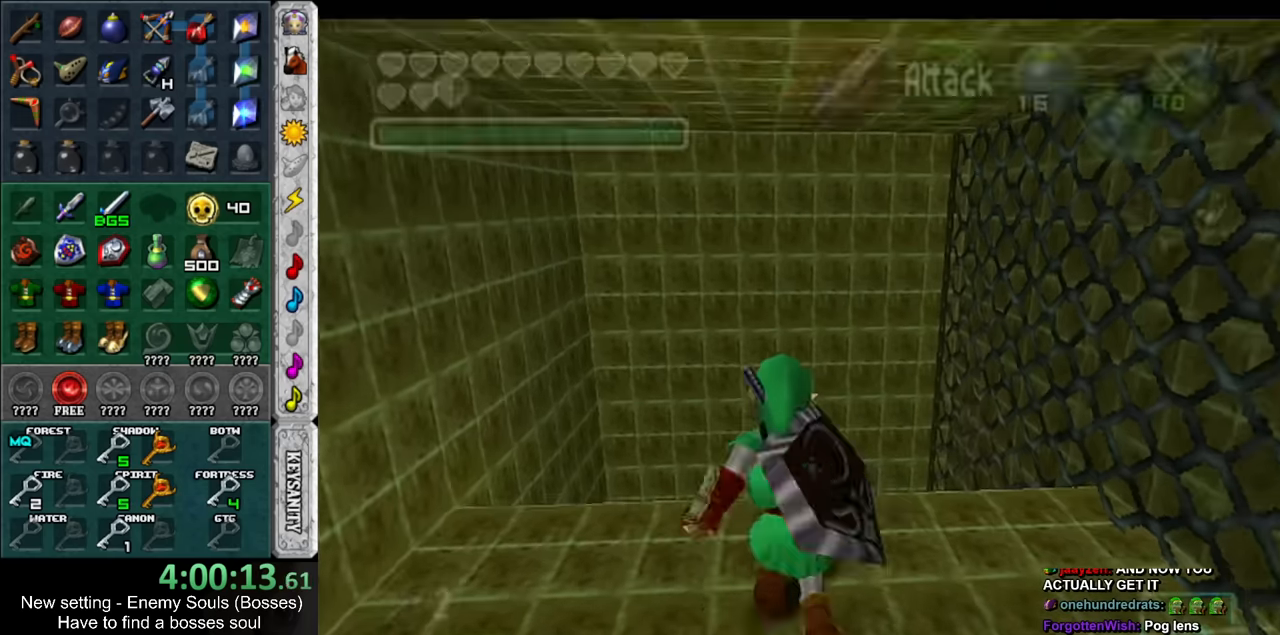
{"buttons": [], "left_stick": "down", "right_stick": "center", "events": [[234, "left_stick", "center"], [300, "left_stick", "down"]]}
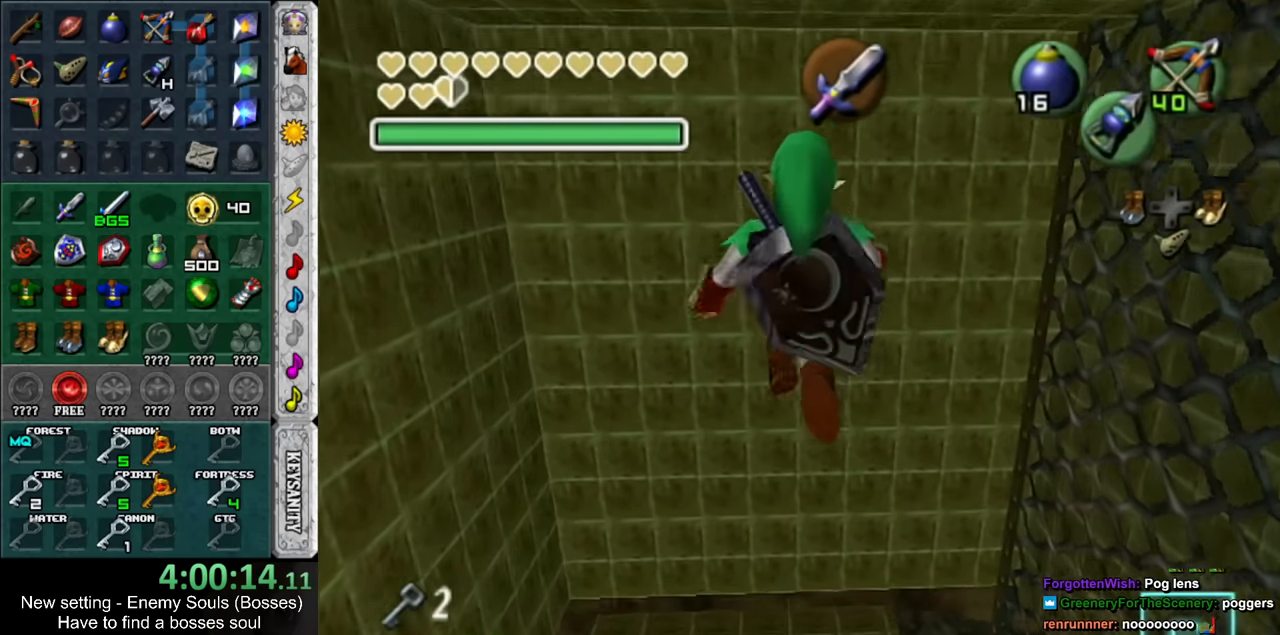
{"buttons": ["L1"], "left_stick": "down", "right_stick": "center", "events": [[484, "L1", "down"]]}
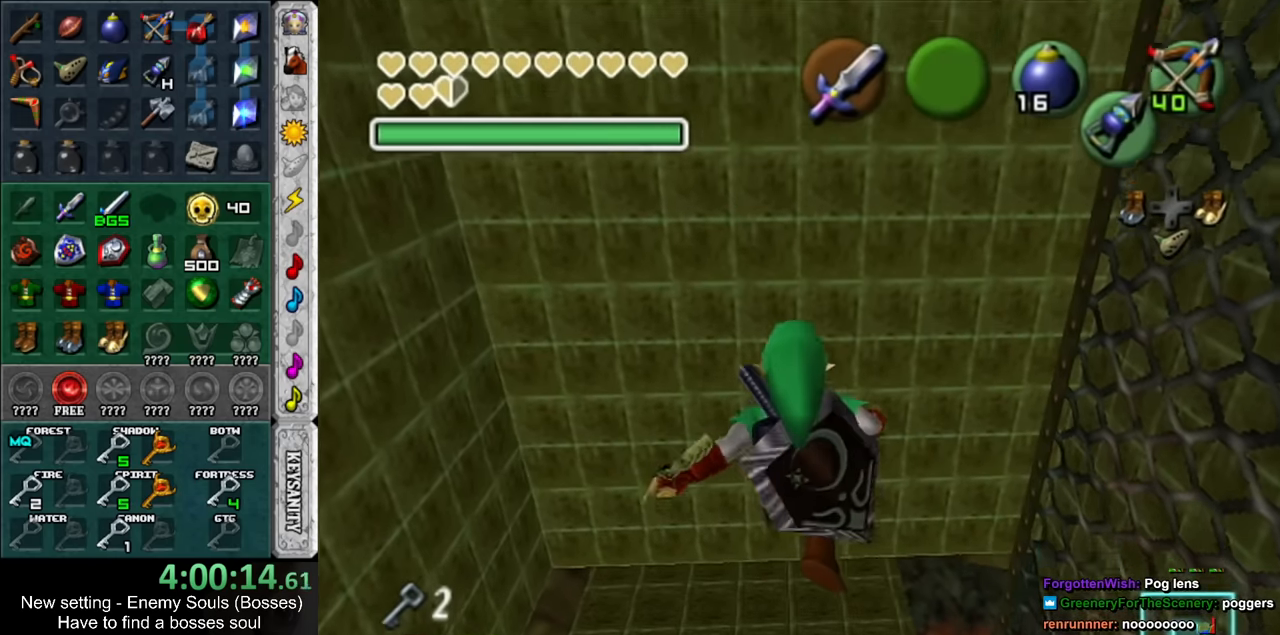
{"buttons": ["L1"], "left_stick": "down", "right_stick": "center", "events": []}
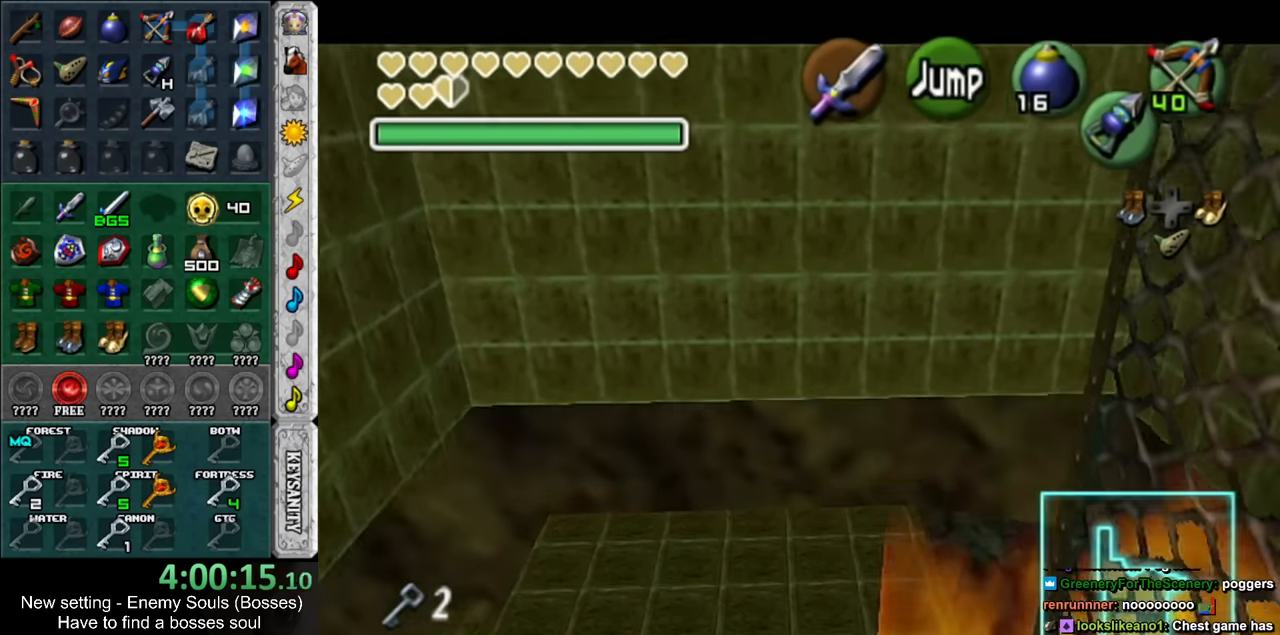
{"buttons": ["L1"], "left_stick": "down", "right_stick": "center", "events": []}
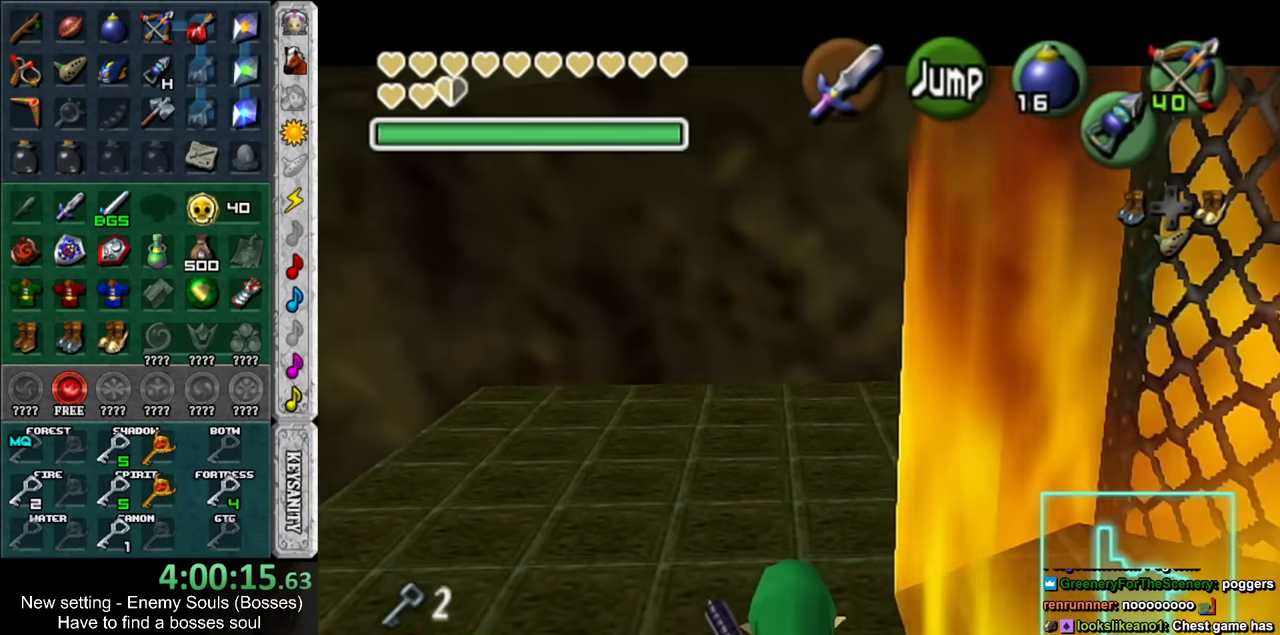
{"buttons": [], "left_stick": "center", "right_stick": "center", "events": [[334, "A", "down"], [367, "left_stick", "center"], [434, "L1", "up"], [450, "A", "up"]]}
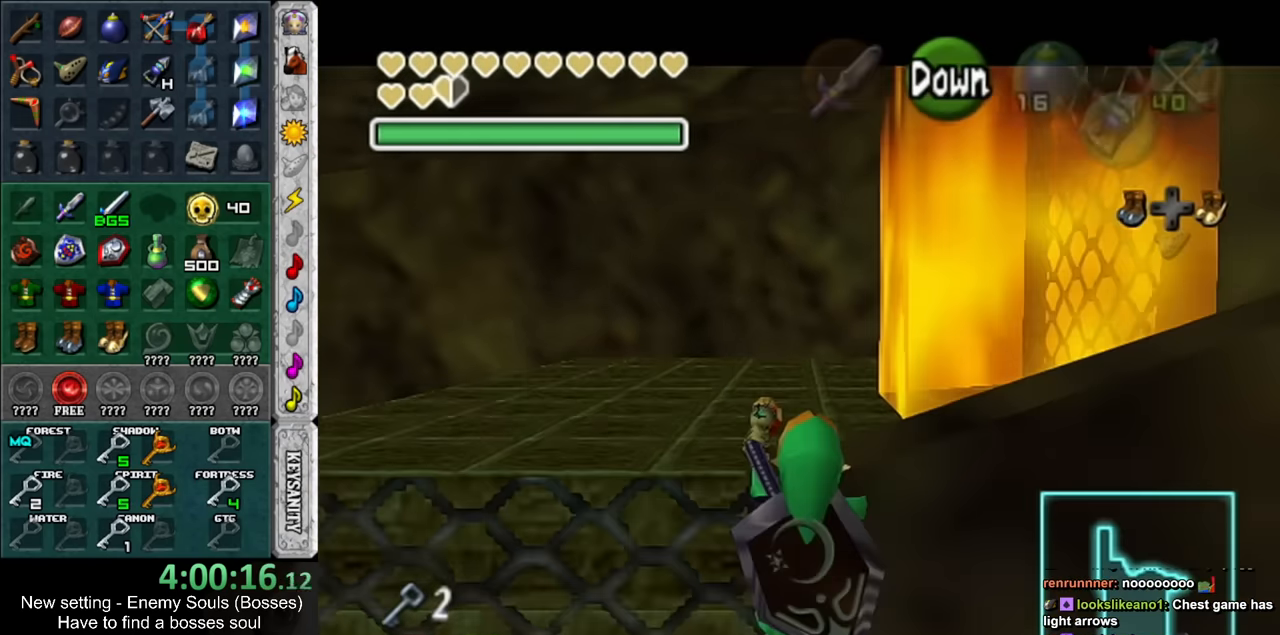
{"buttons": ["L1"], "left_stick": "down", "right_stick": "center", "events": [[17, "A", "down"], [150, "A", "up"], [300, "L1", "down"], [484, "left_stick", "down"]]}
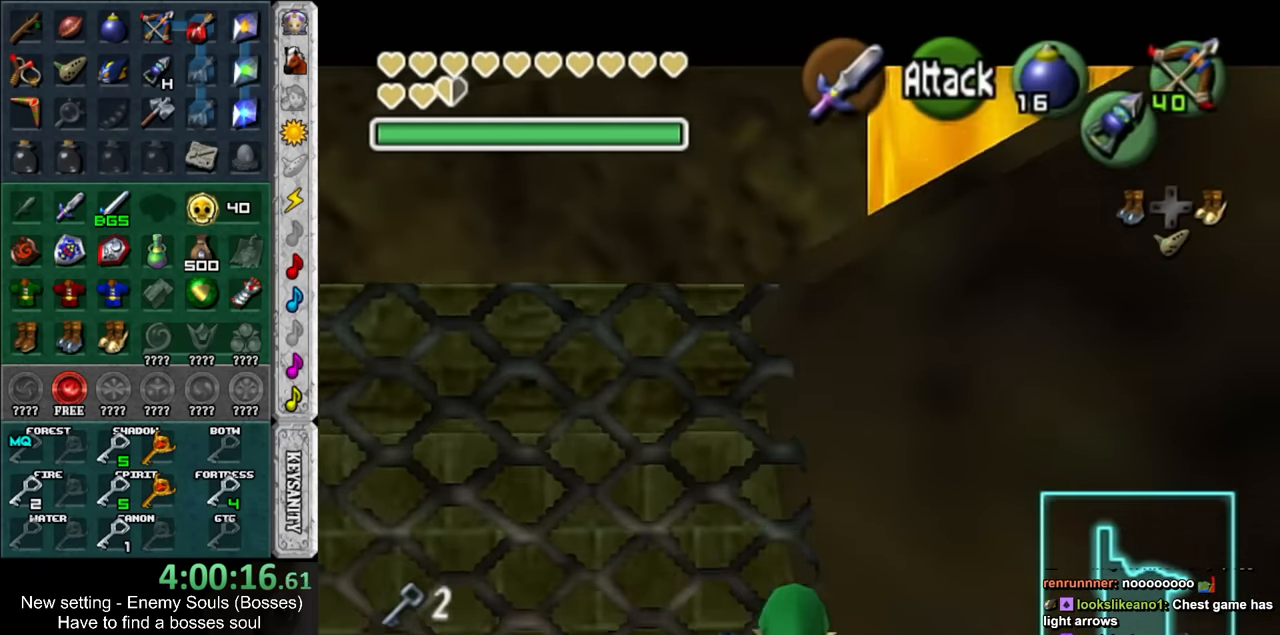
{"buttons": ["L1"], "left_stick": "down", "right_stick": "center", "events": []}
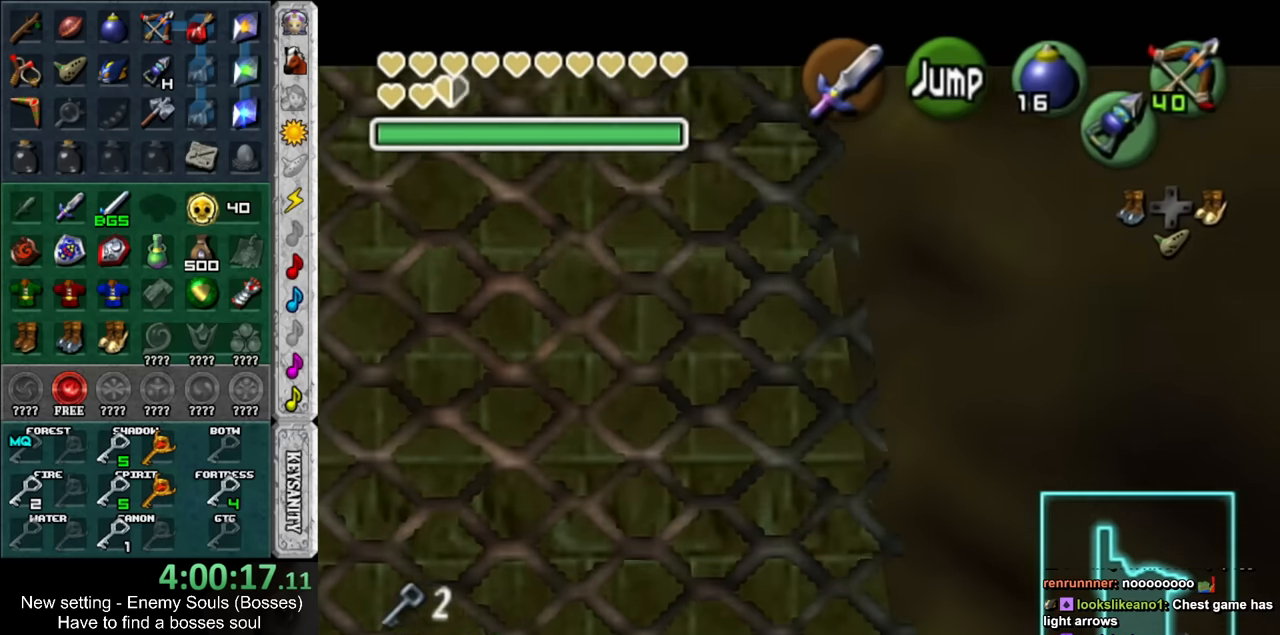
{"buttons": ["A"], "left_stick": "center", "right_stick": "center", "events": [[416, "left_stick", "center"], [450, "A", "down"], [483, "L1", "up"]]}
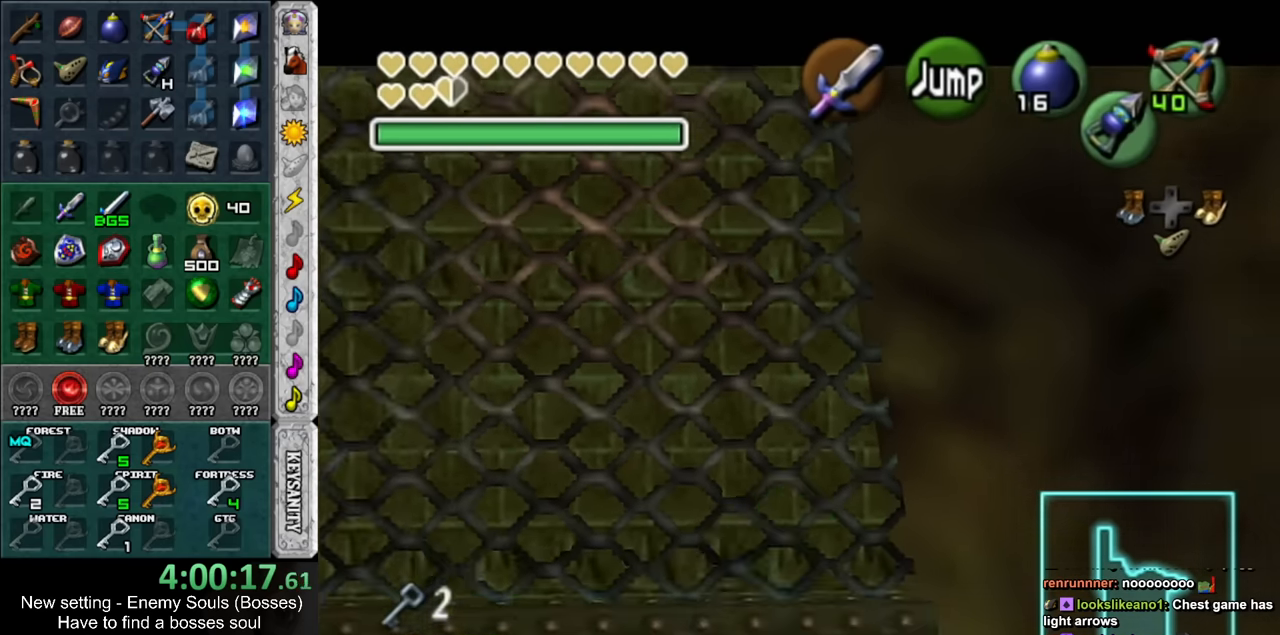
{"buttons": [], "left_stick": "center", "right_stick": "center", "events": [[83, "A", "up"], [150, "A", "down"], [233, "A", "up"]]}